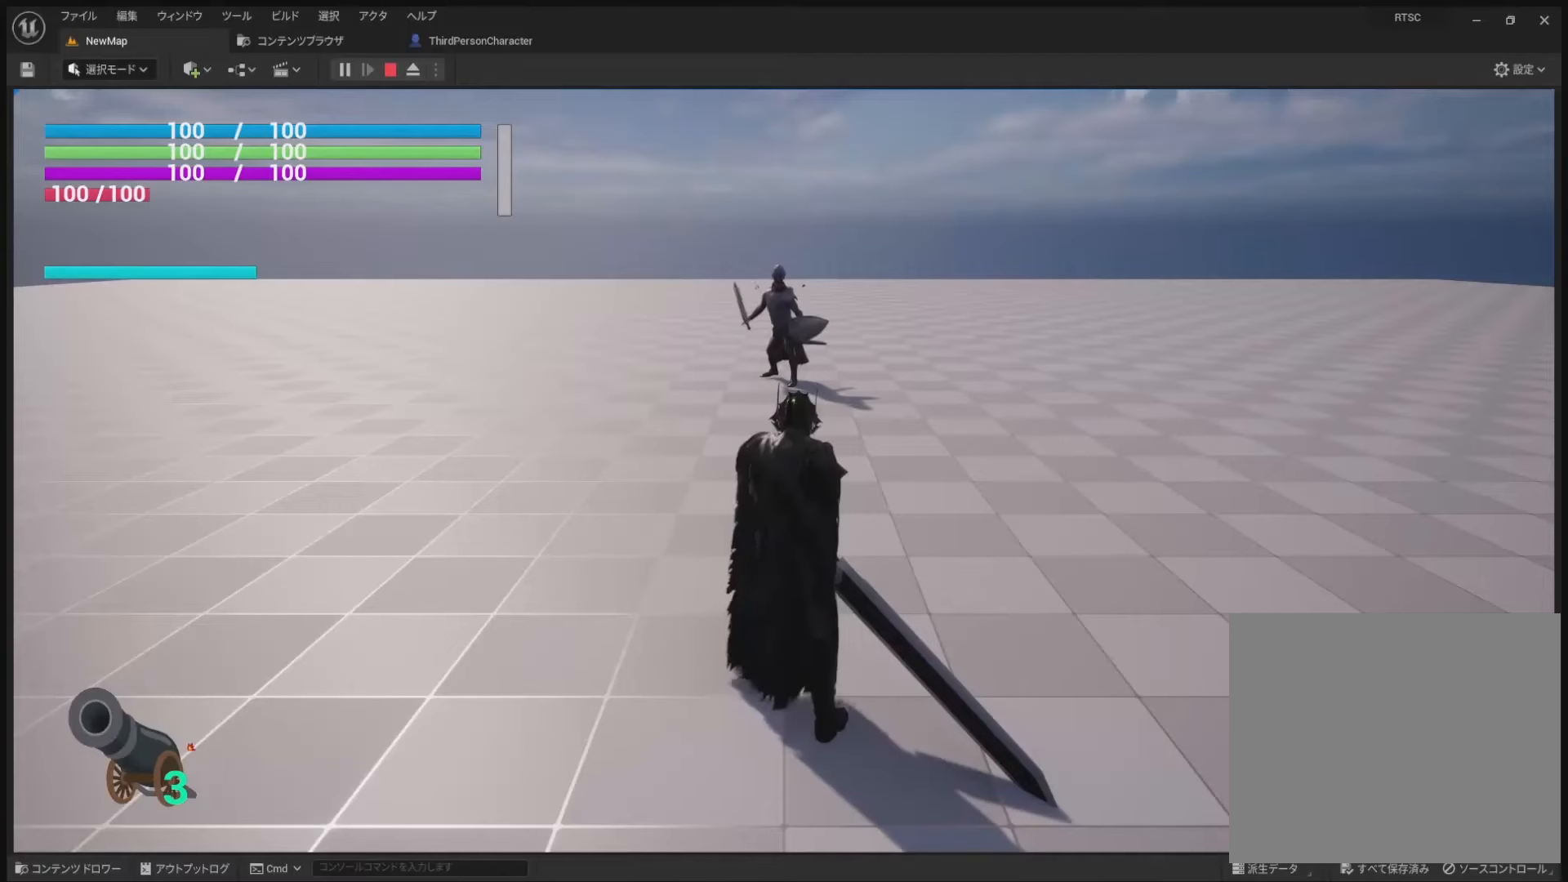
Gameplay with a controller (PlayStation layout); each line is a JSON object with the inputs held at the frame after it. "events" lists button and stick changes between this image and that frame as [ms after this image, input, new state], when the widget could be followed in between.
{"buttons": [], "left_stick": "center", "right_stick": "center", "events": []}
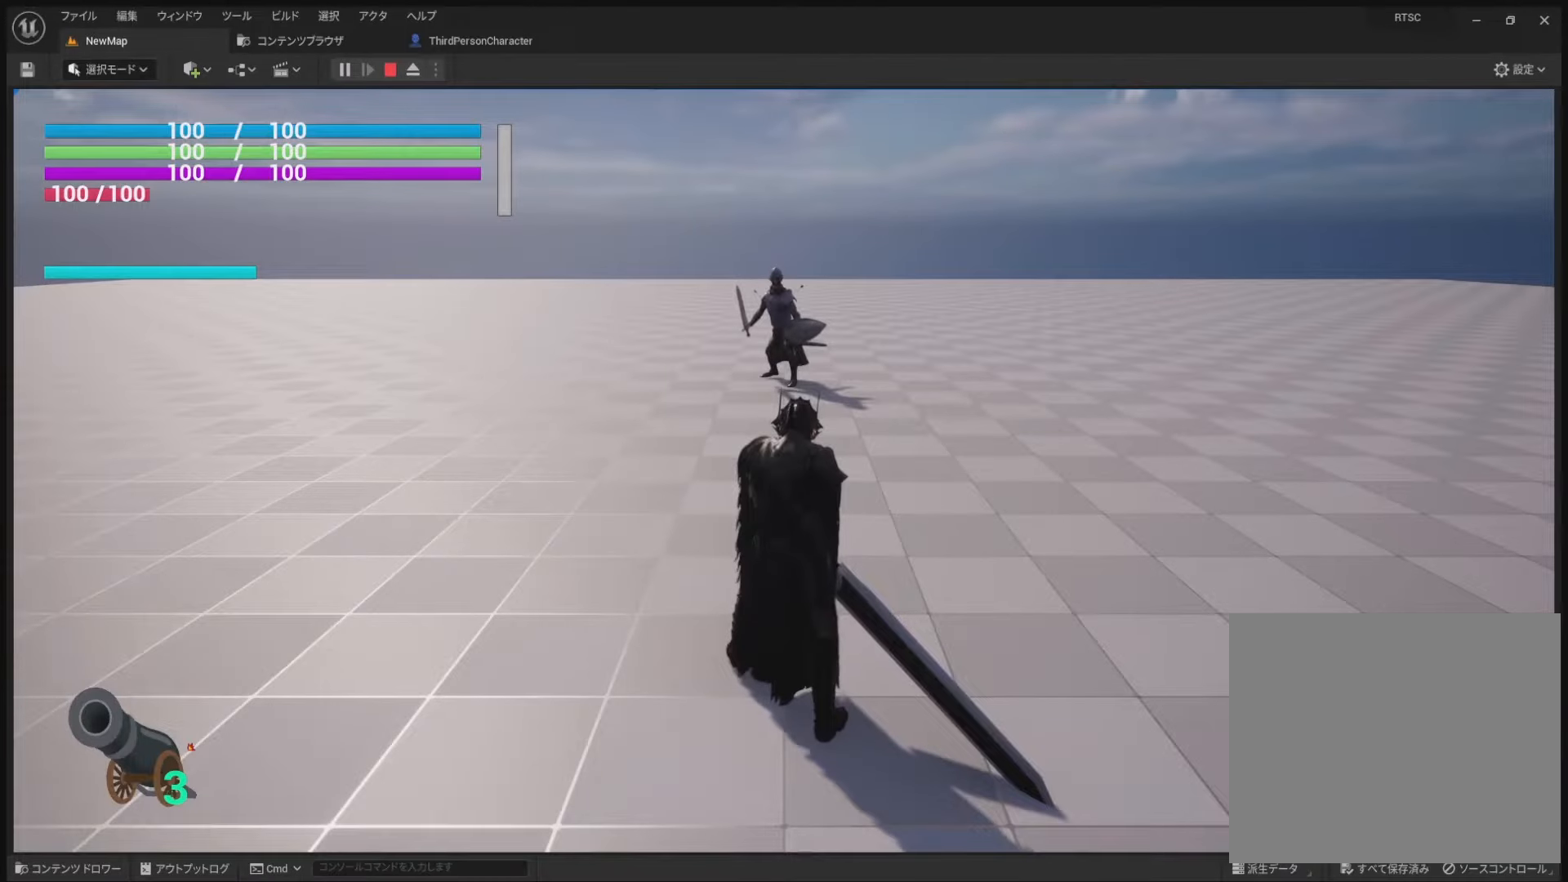
{"buttons": [], "left_stick": "center", "right_stick": "center", "events": []}
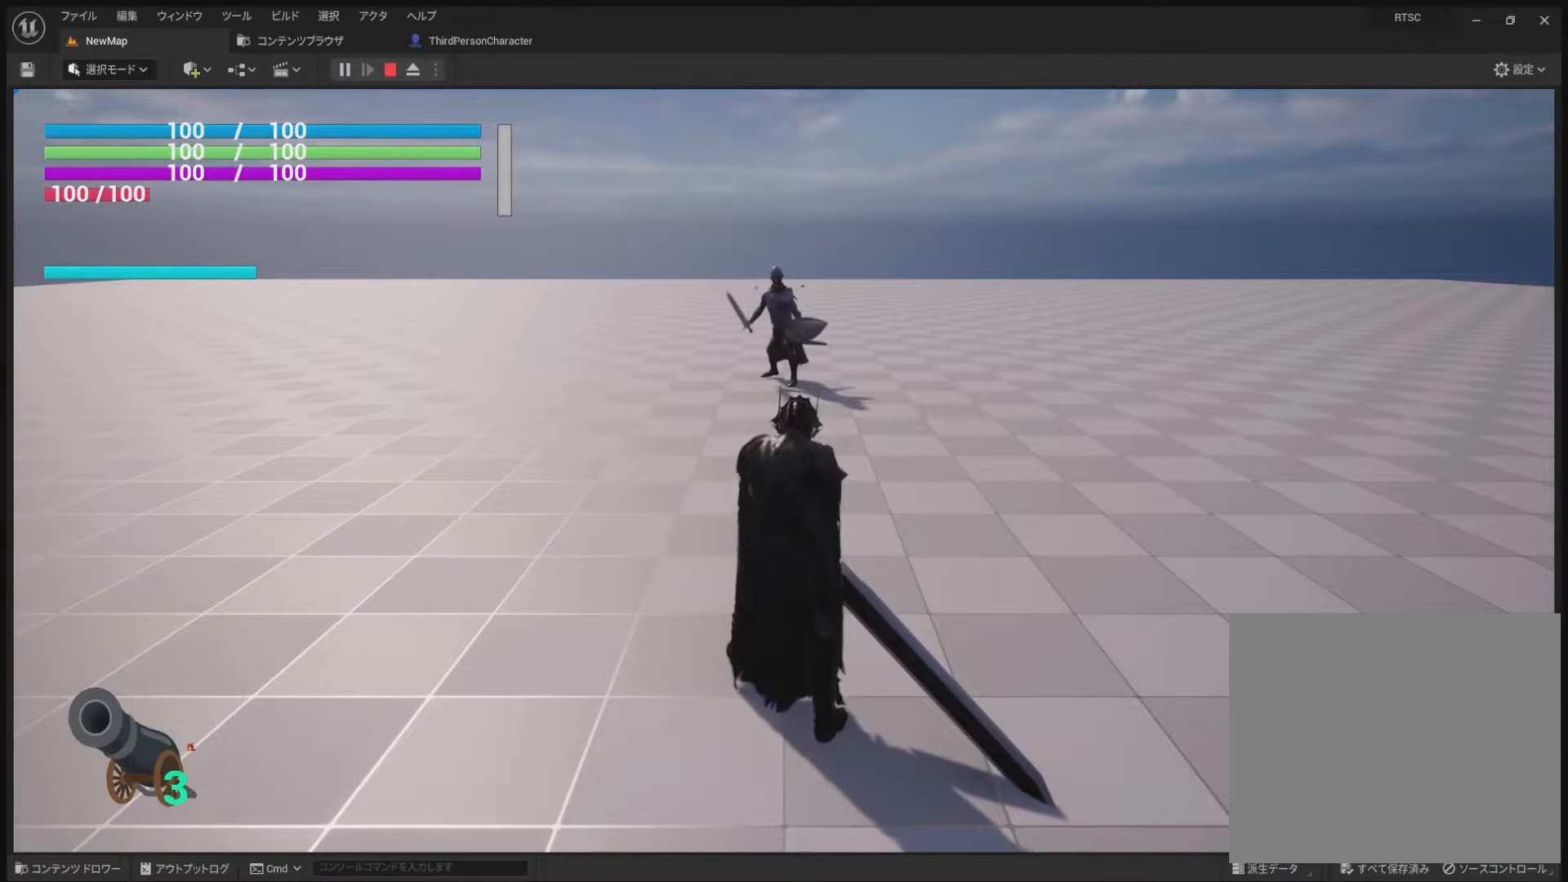
{"buttons": [], "left_stick": "center", "right_stick": "center", "events": []}
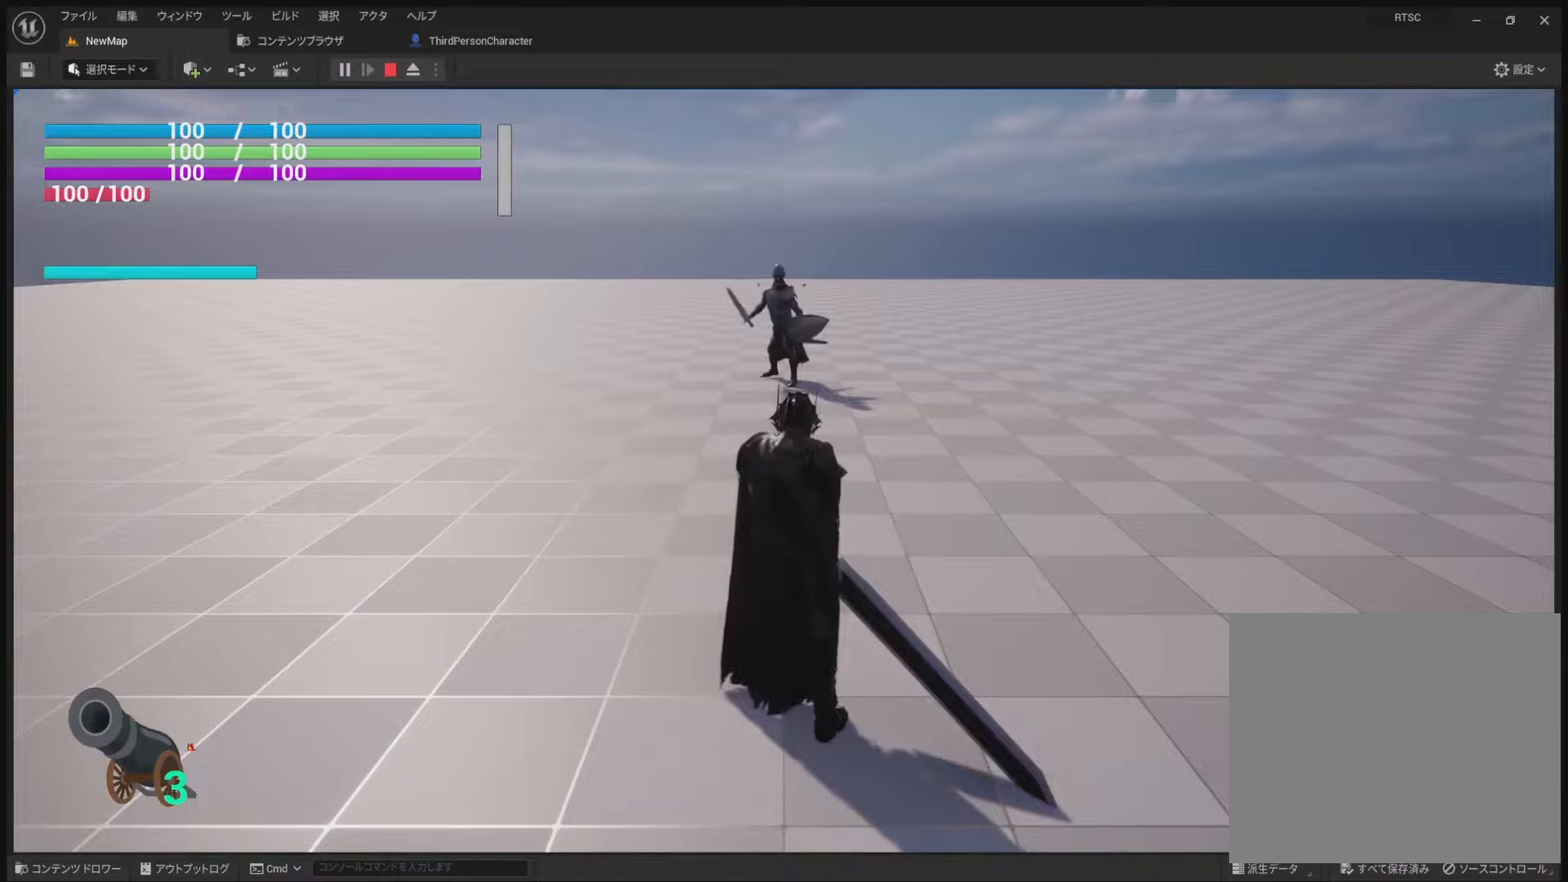
{"buttons": [], "left_stick": "center", "right_stick": "center", "events": []}
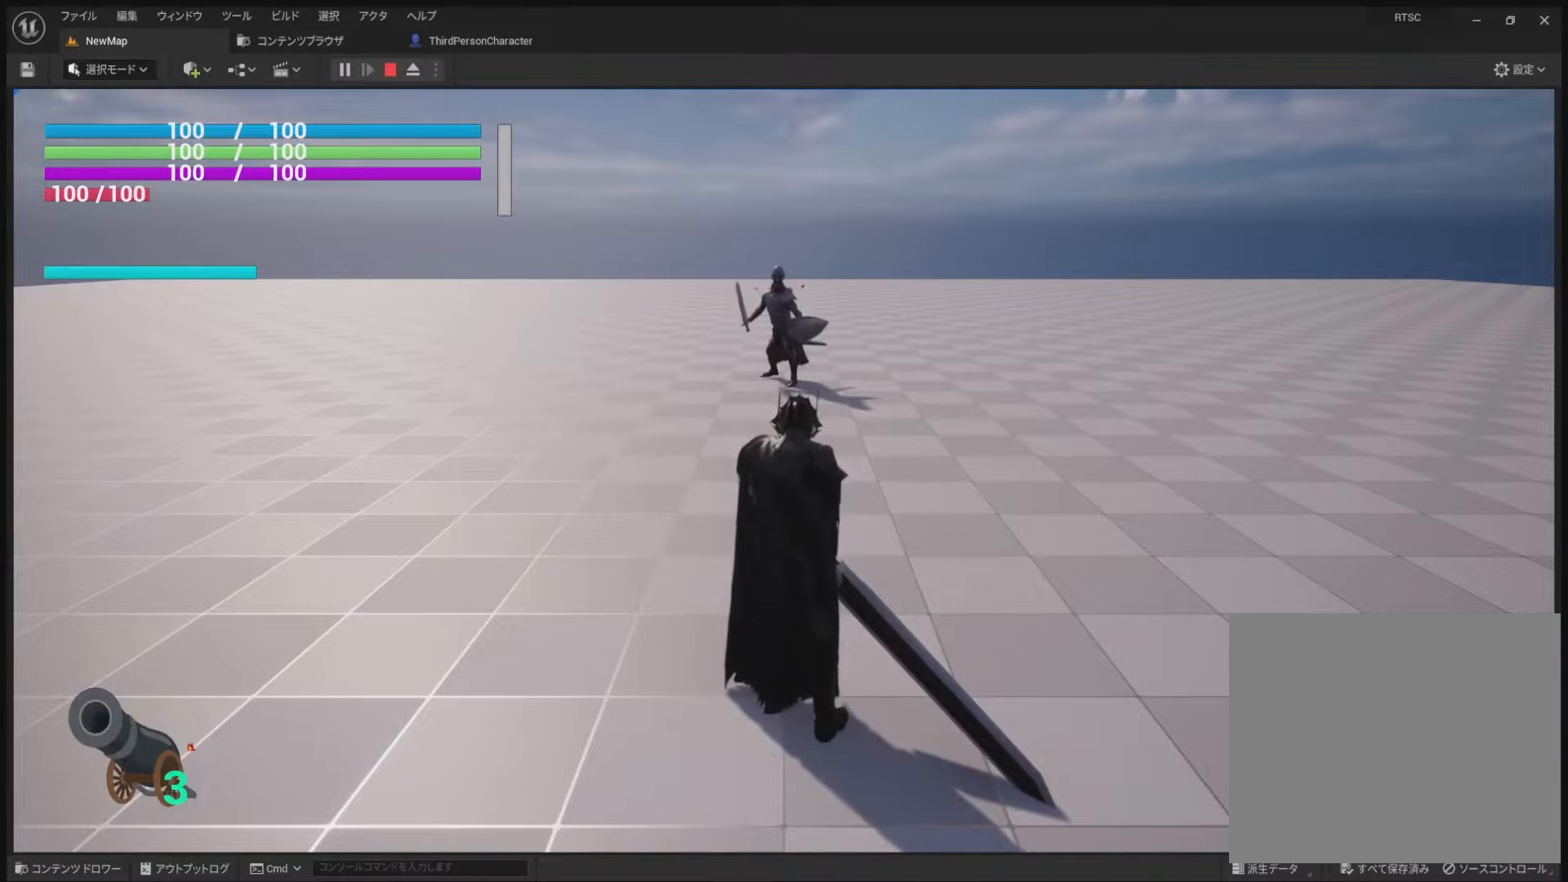
{"buttons": [], "left_stick": "center", "right_stick": "center", "events": []}
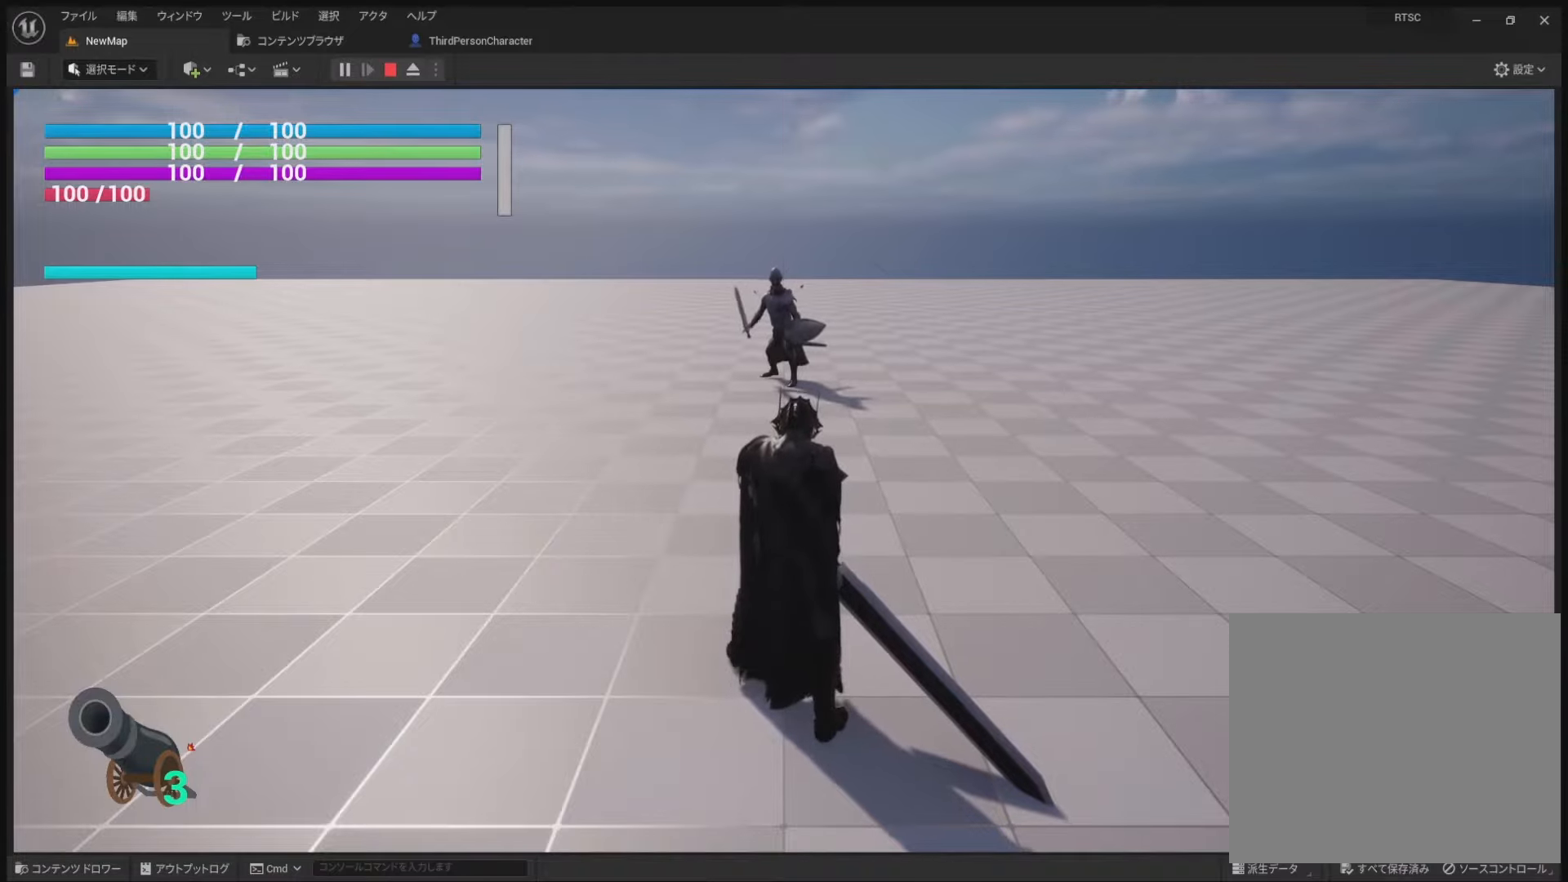
{"buttons": ["R2"], "left_stick": "center", "right_stick": "center", "events": [[100, "R2", "down"]]}
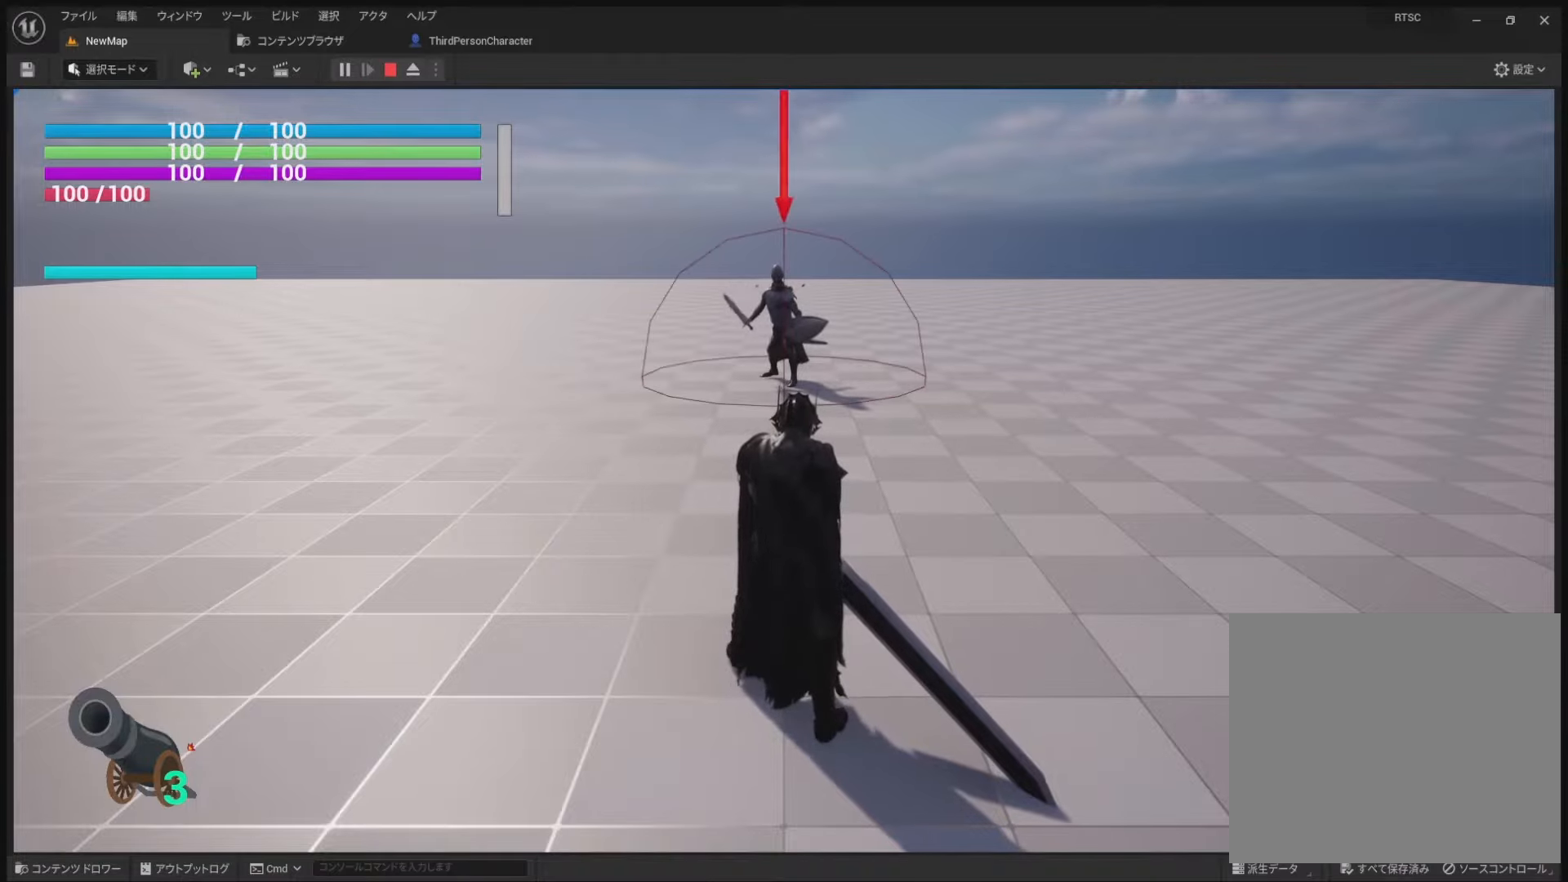
{"buttons": ["R2"], "left_stick": "center", "right_stick": "center", "events": []}
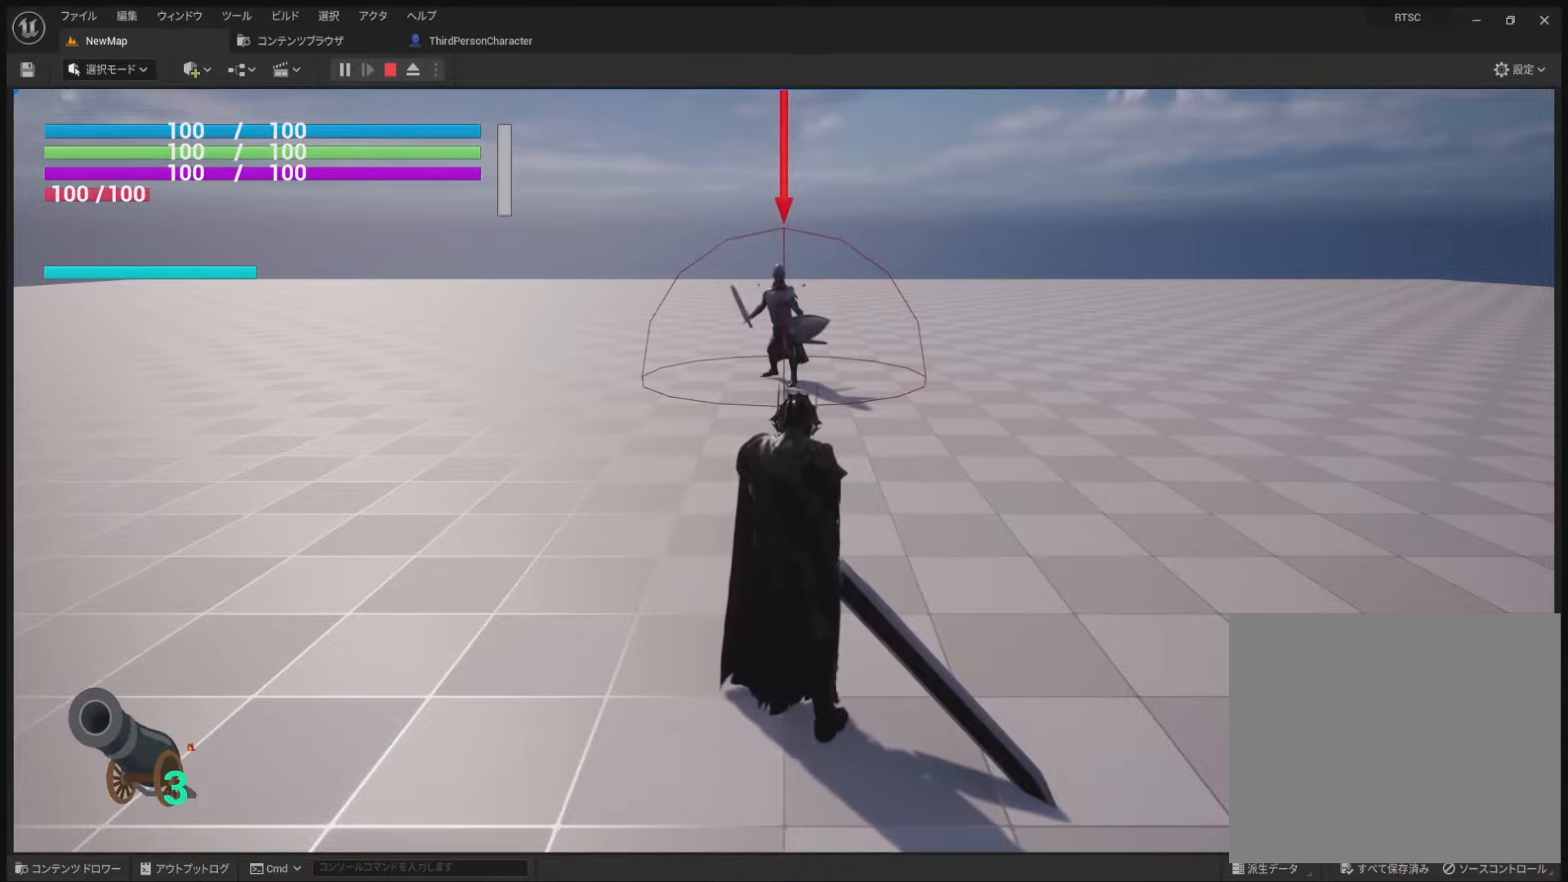
{"buttons": ["R2"], "left_stick": "center", "right_stick": "center", "events": []}
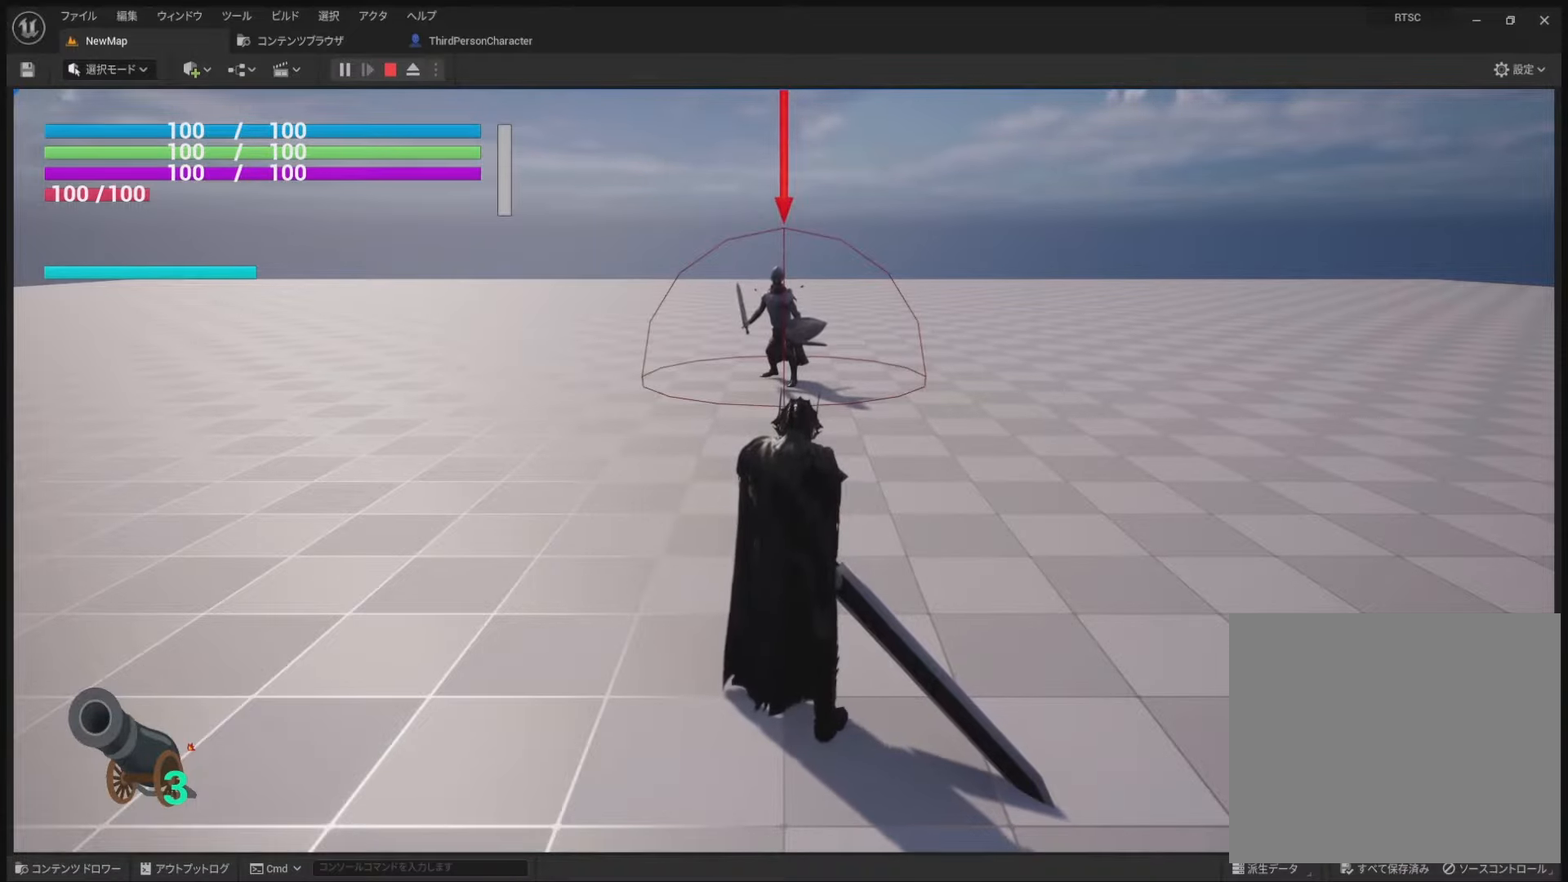
{"buttons": ["R2"], "left_stick": "center", "right_stick": "left", "events": [[217, "right_stick", "left"]]}
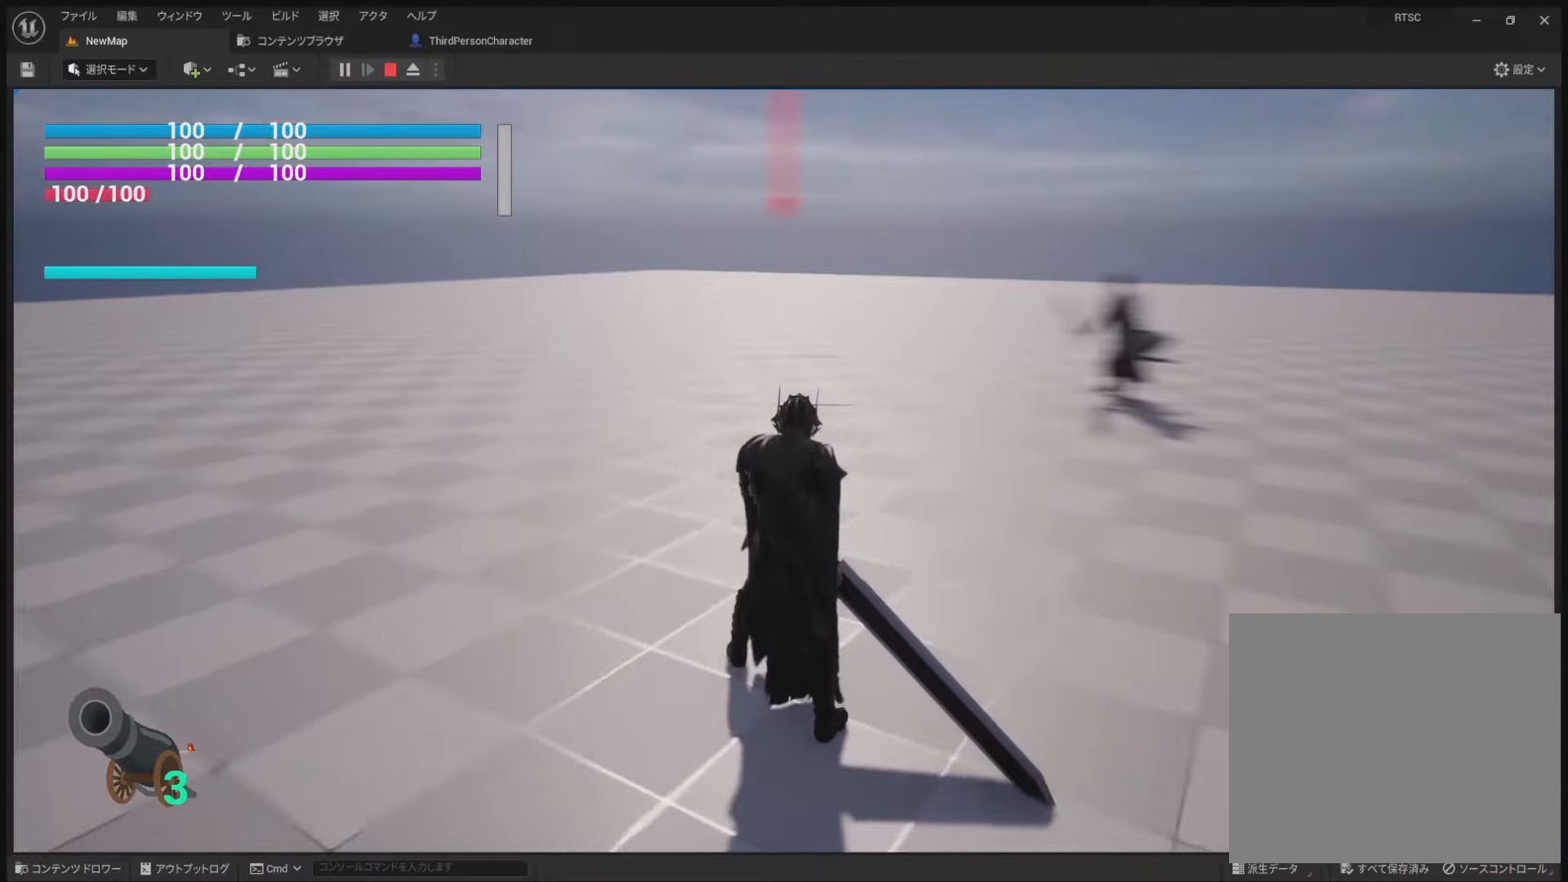
{"buttons": ["R2"], "left_stick": "center", "right_stick": "left", "events": []}
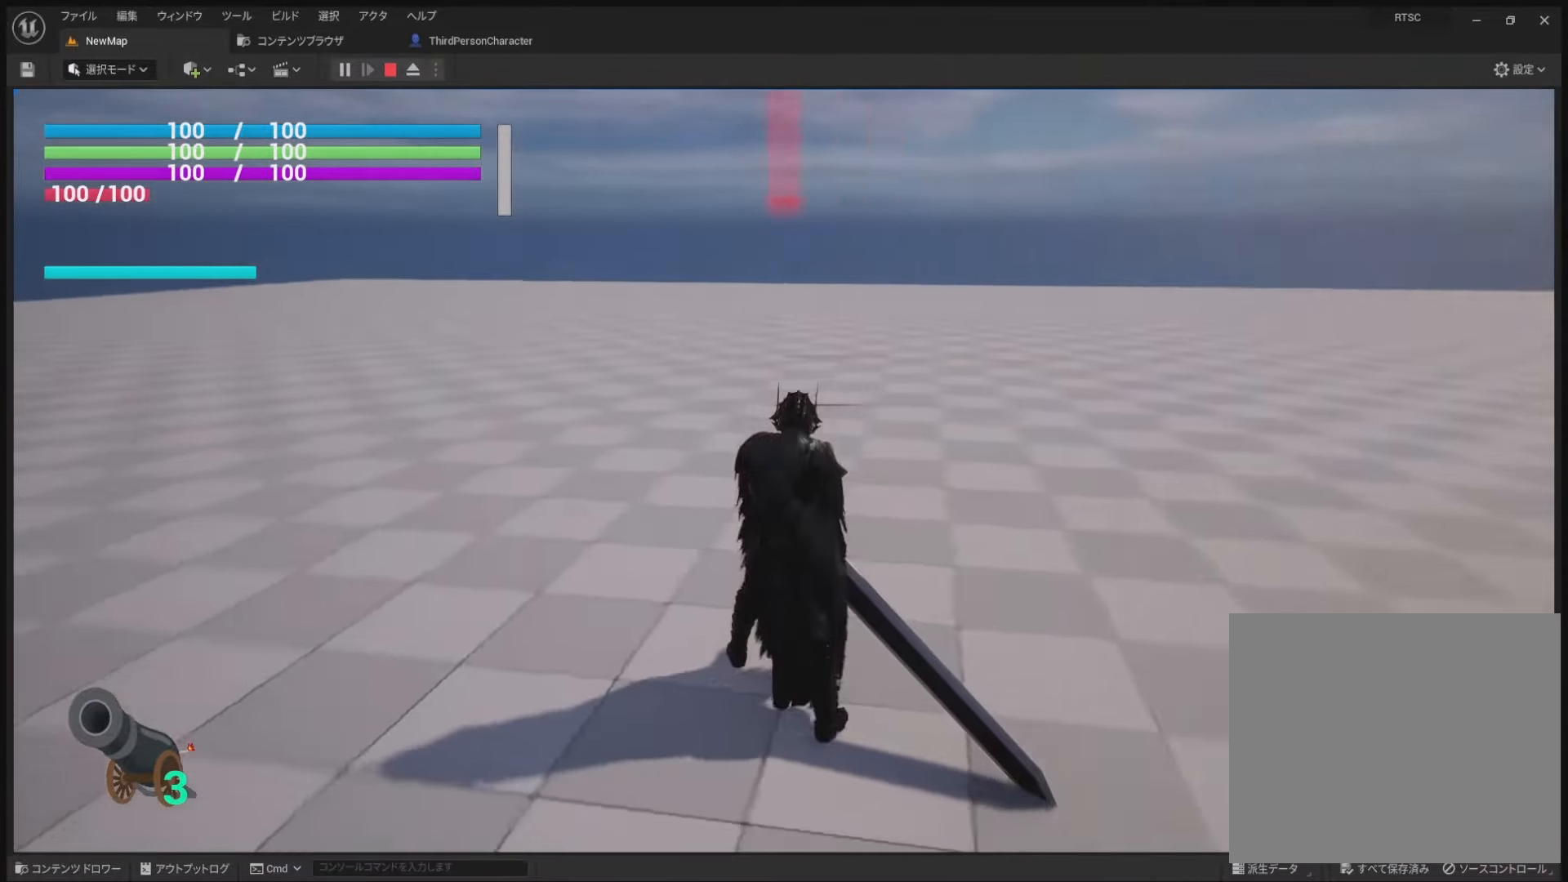
{"buttons": ["R2"], "left_stick": "center", "right_stick": "center", "events": [[200, "right_stick", "center"]]}
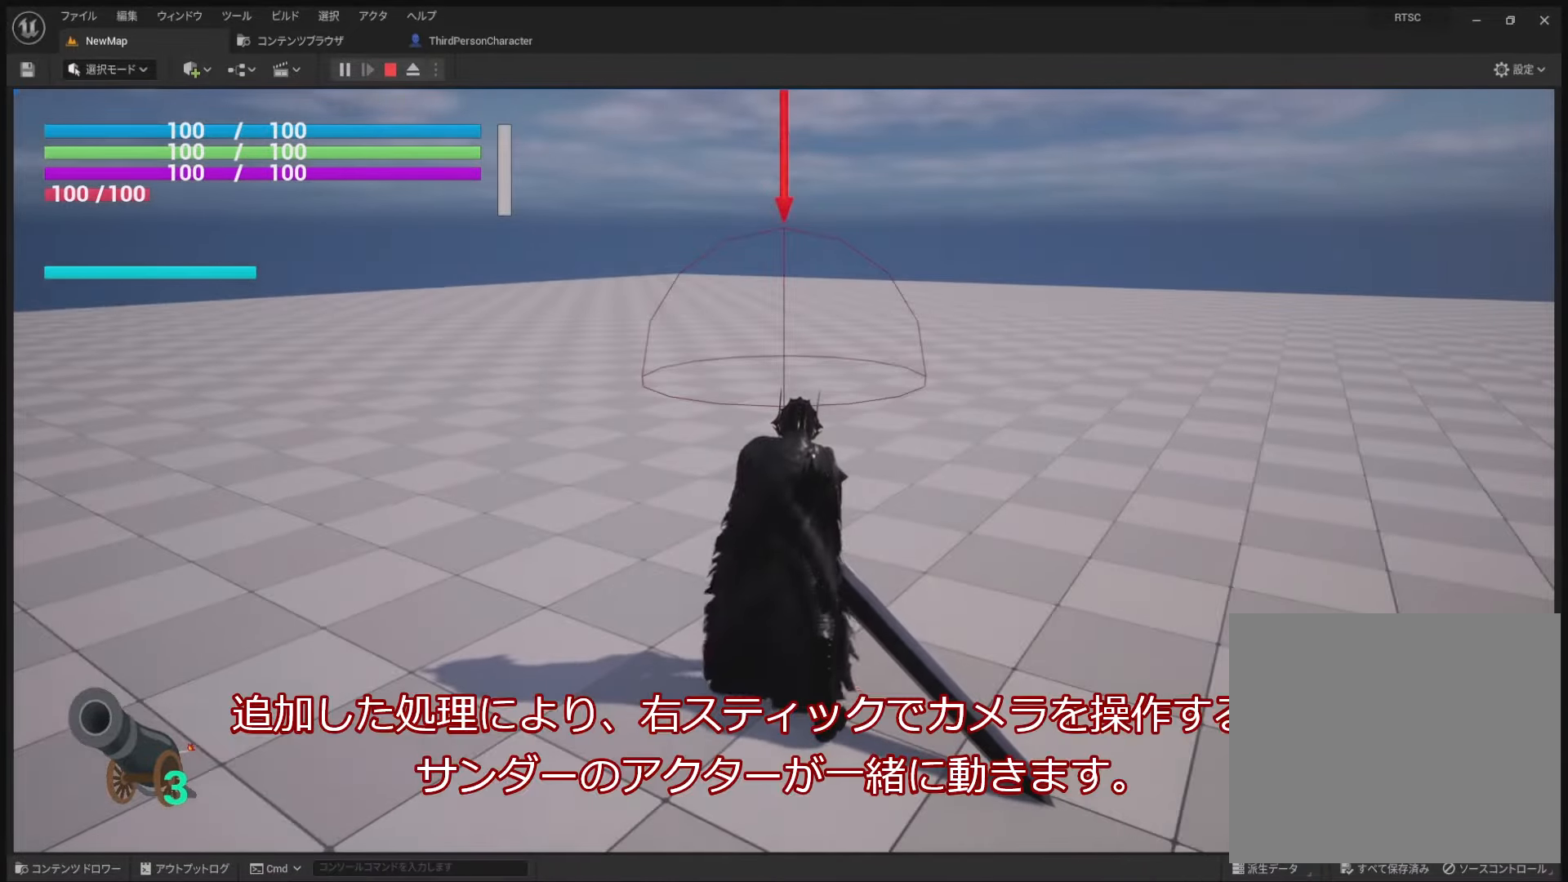
{"buttons": ["R2"], "left_stick": "center", "right_stick": "right", "events": [[233, "right_stick", "right"]]}
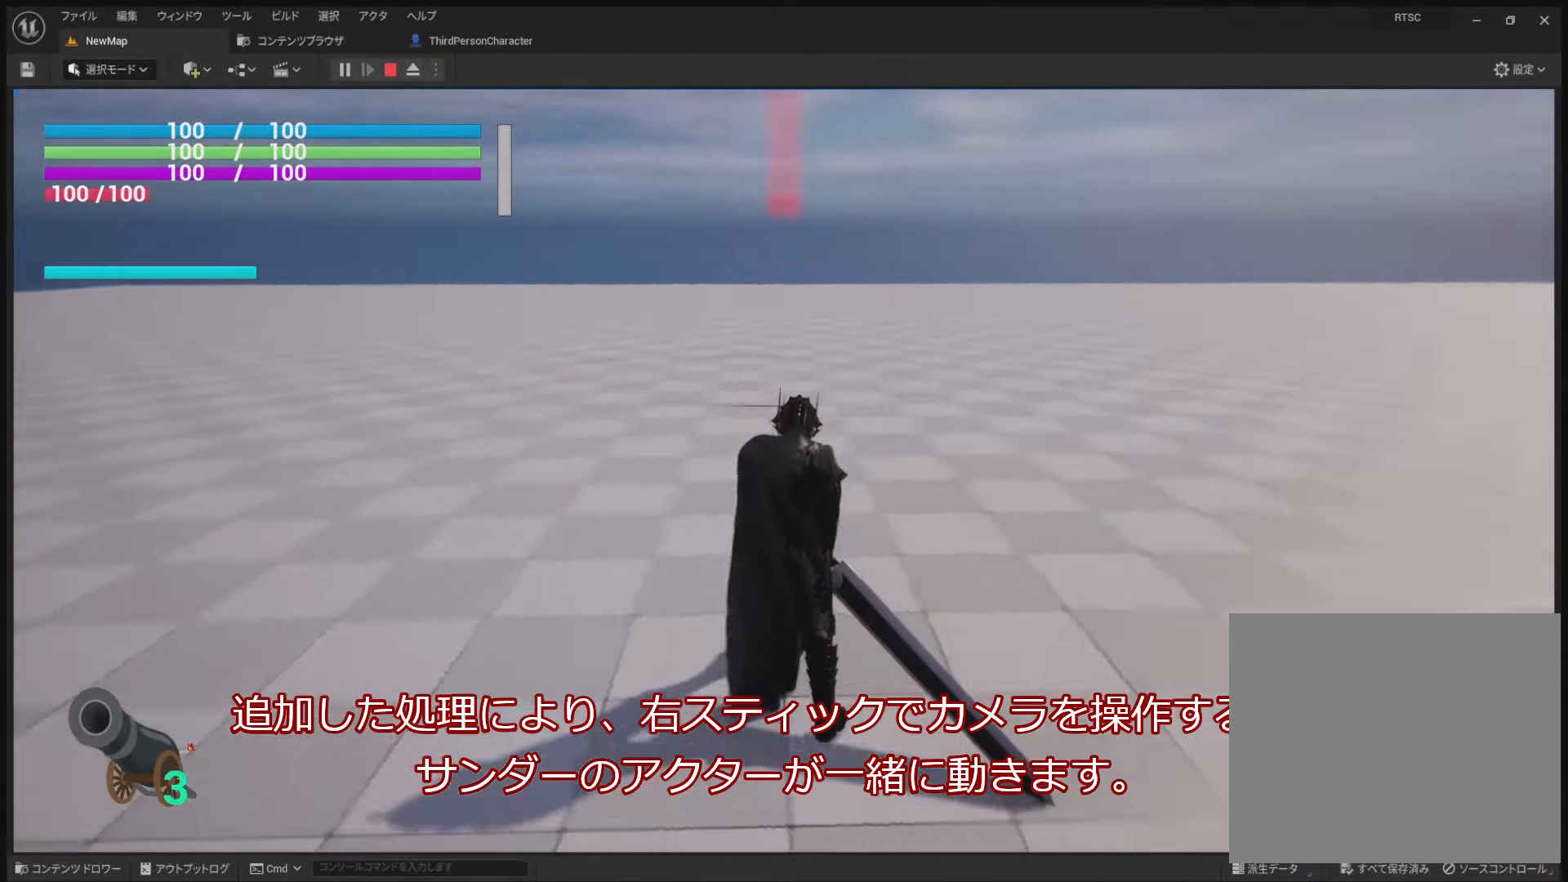
{"buttons": ["R2"], "left_stick": "center", "right_stick": "right", "events": []}
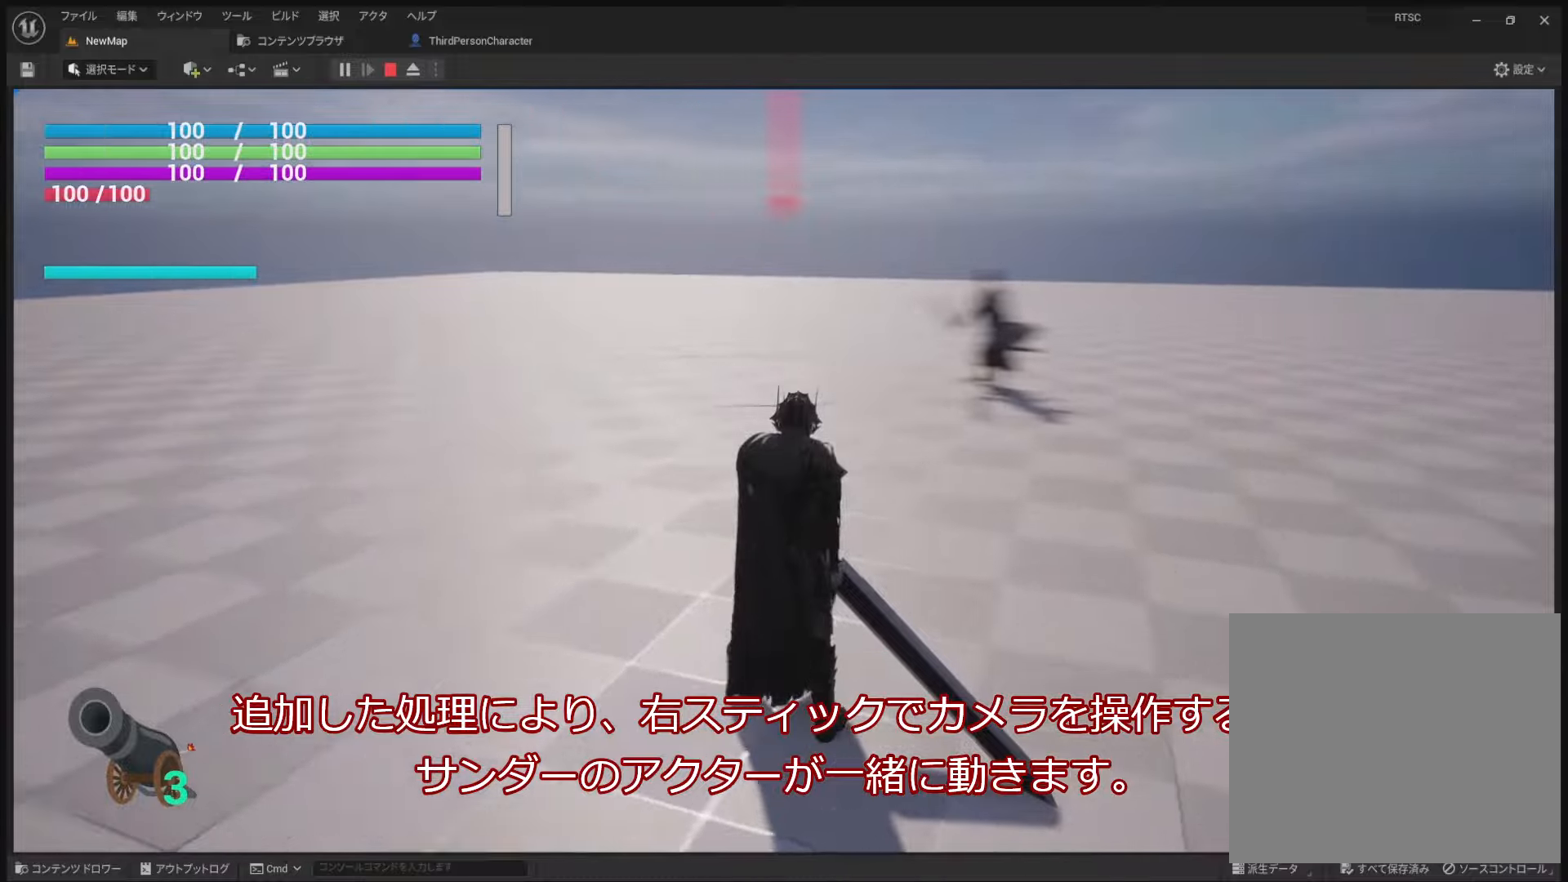
{"buttons": ["R2"], "left_stick": "center", "right_stick": "right", "events": []}
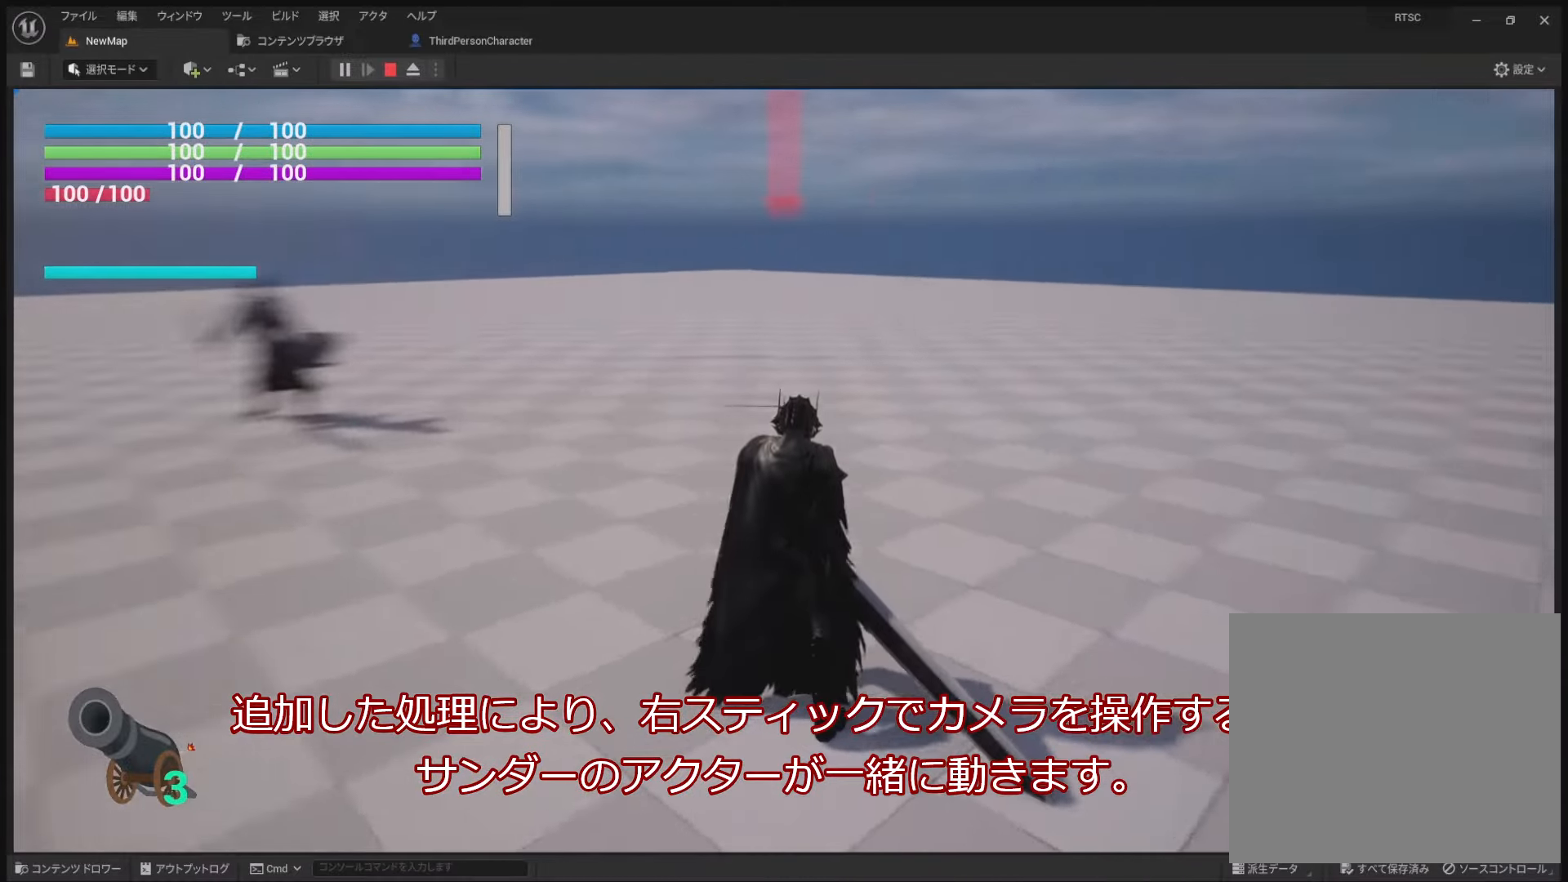
{"buttons": ["R2"], "left_stick": "center", "right_stick": "center", "events": [[400, "right_stick", "center"]]}
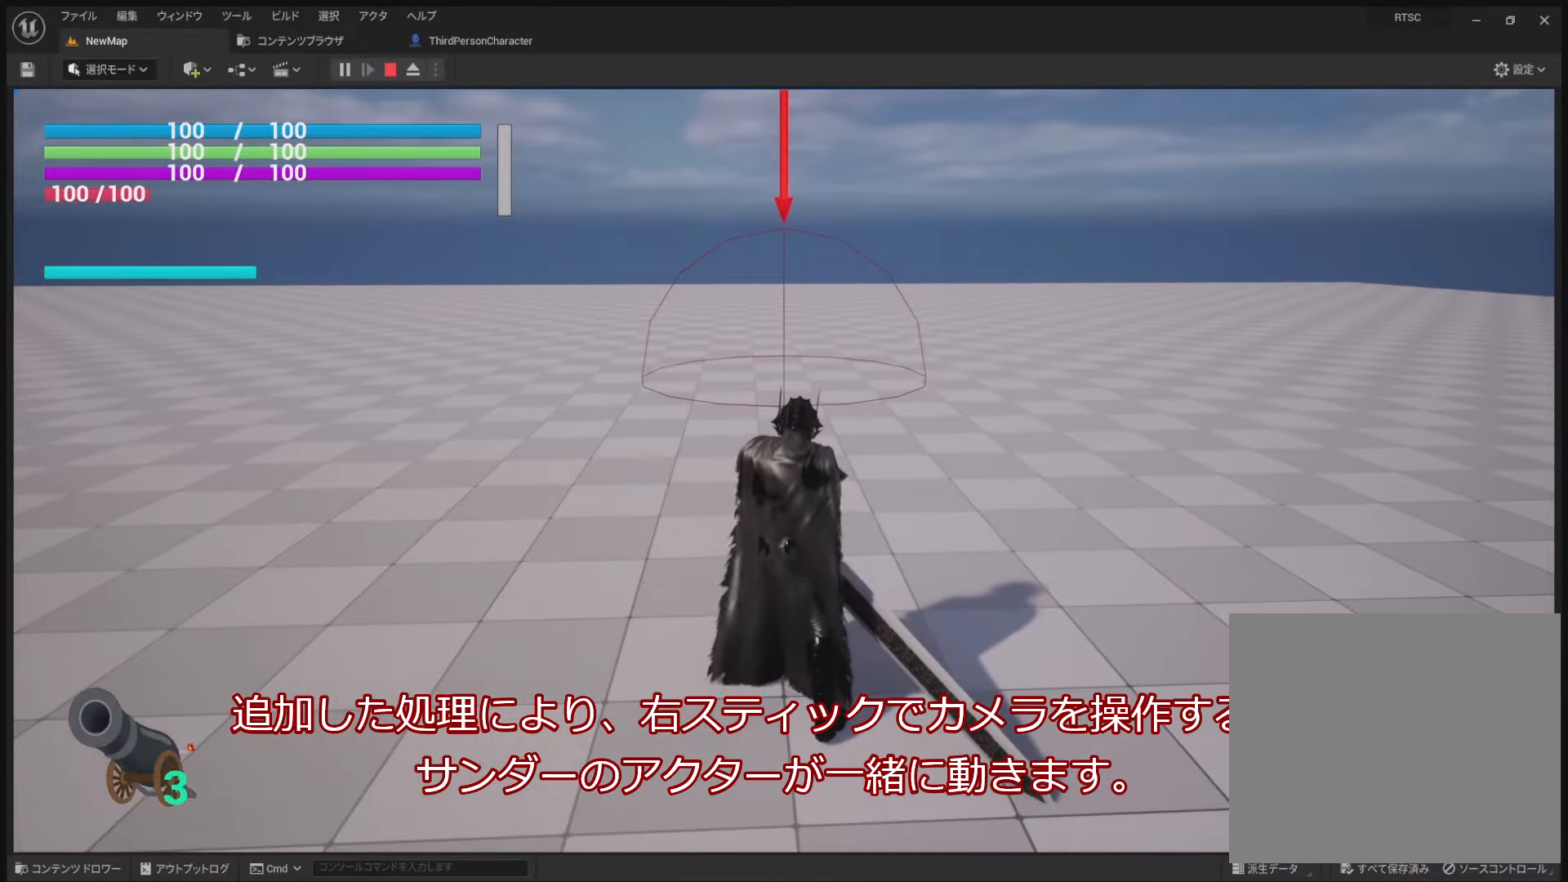
{"buttons": ["R2"], "left_stick": "center", "right_stick": "center", "events": []}
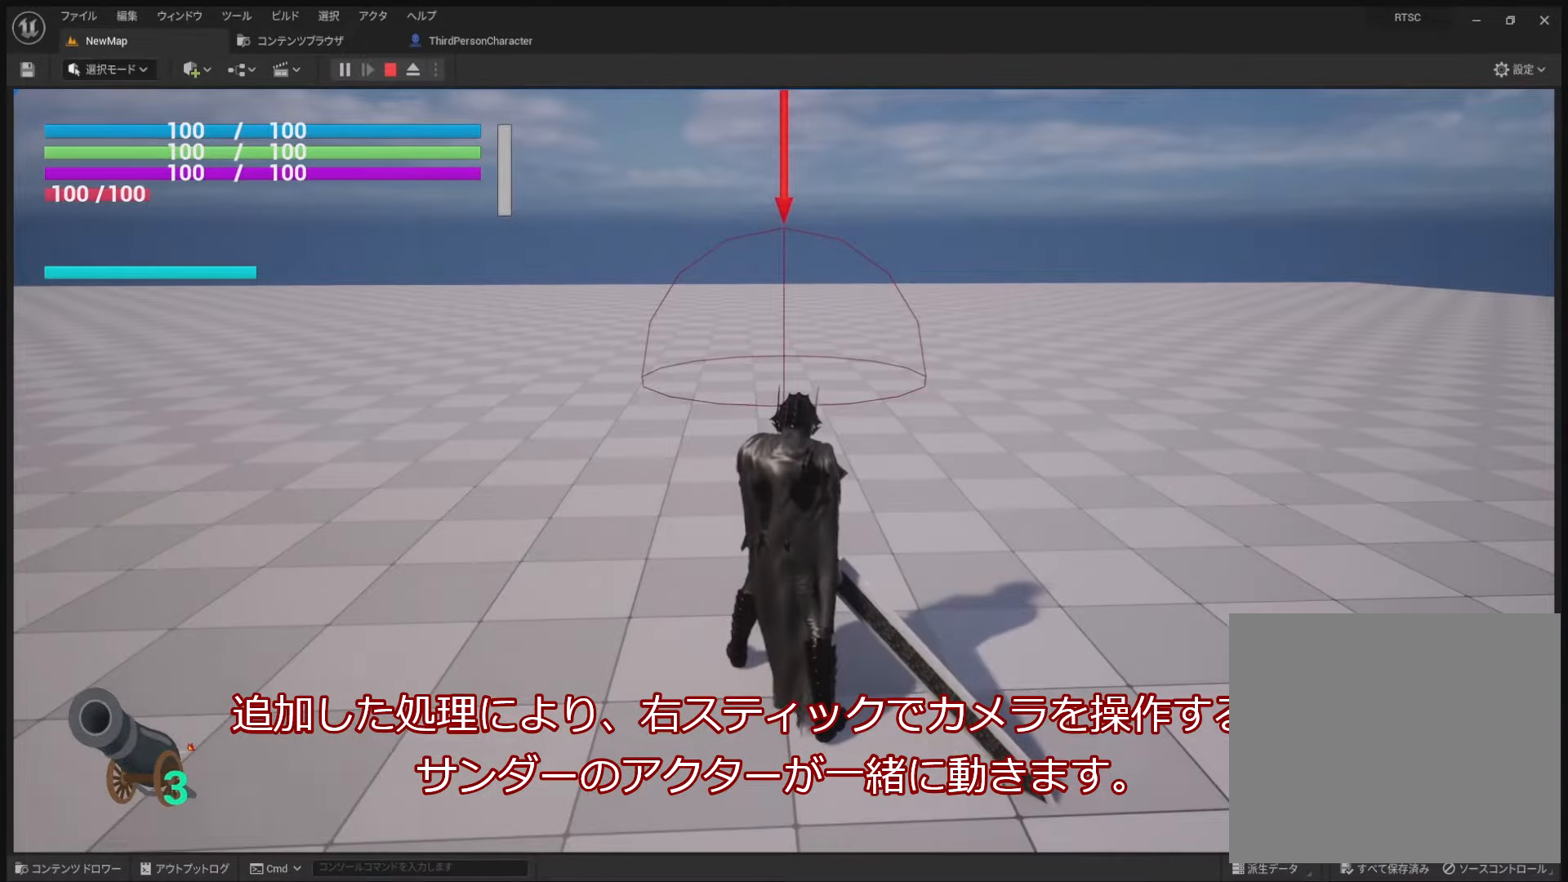
{"buttons": ["R2"], "left_stick": "center", "right_stick": "left", "events": [[17, "right_stick", "left"]]}
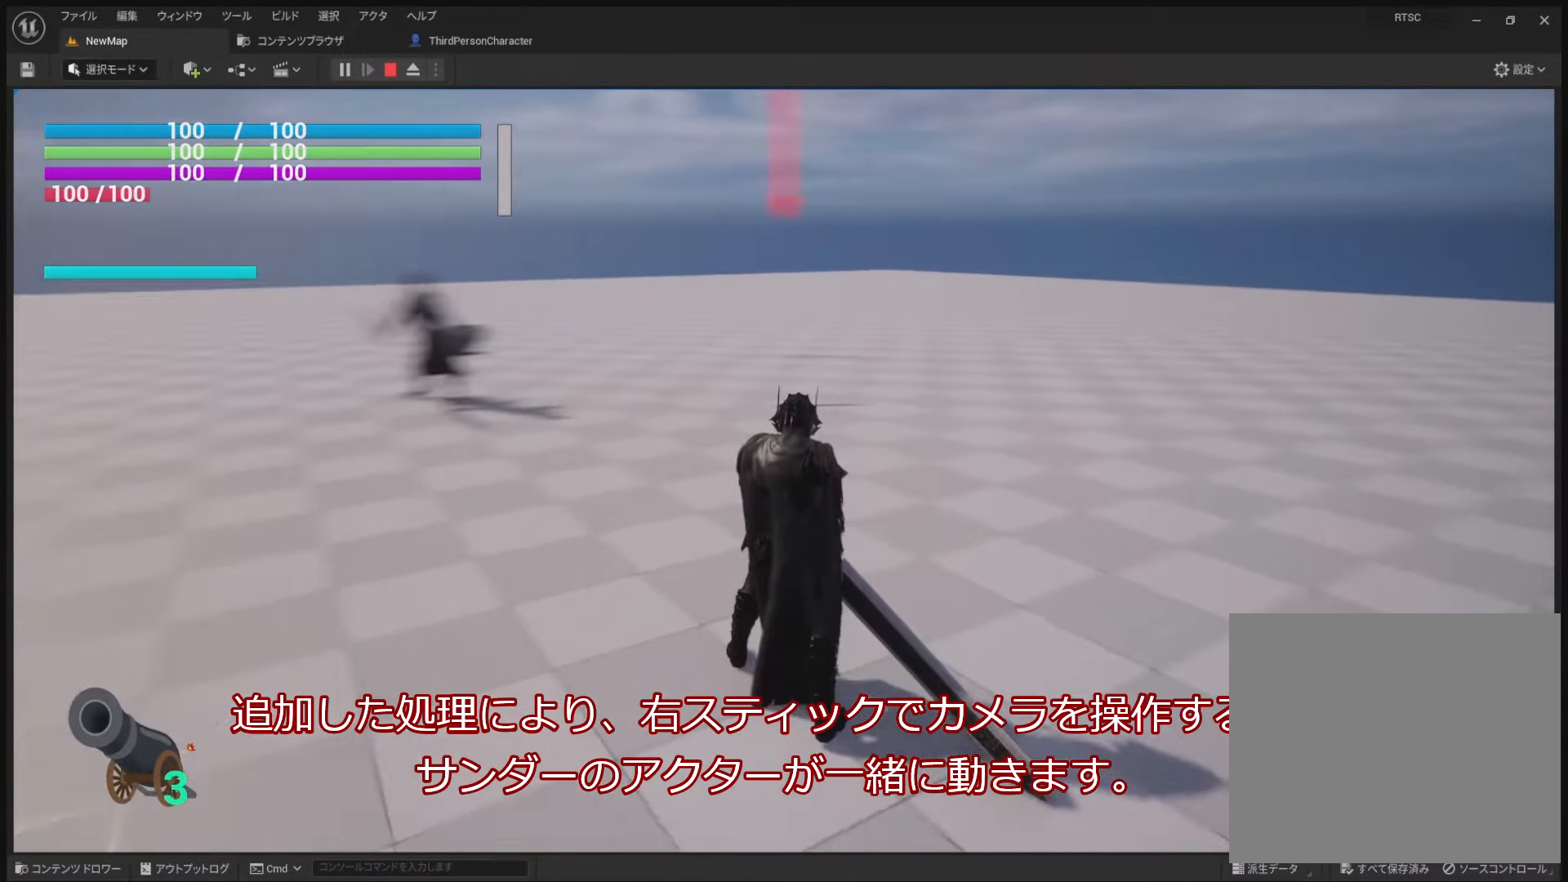
{"buttons": ["R2"], "left_stick": "center", "right_stick": "left", "events": []}
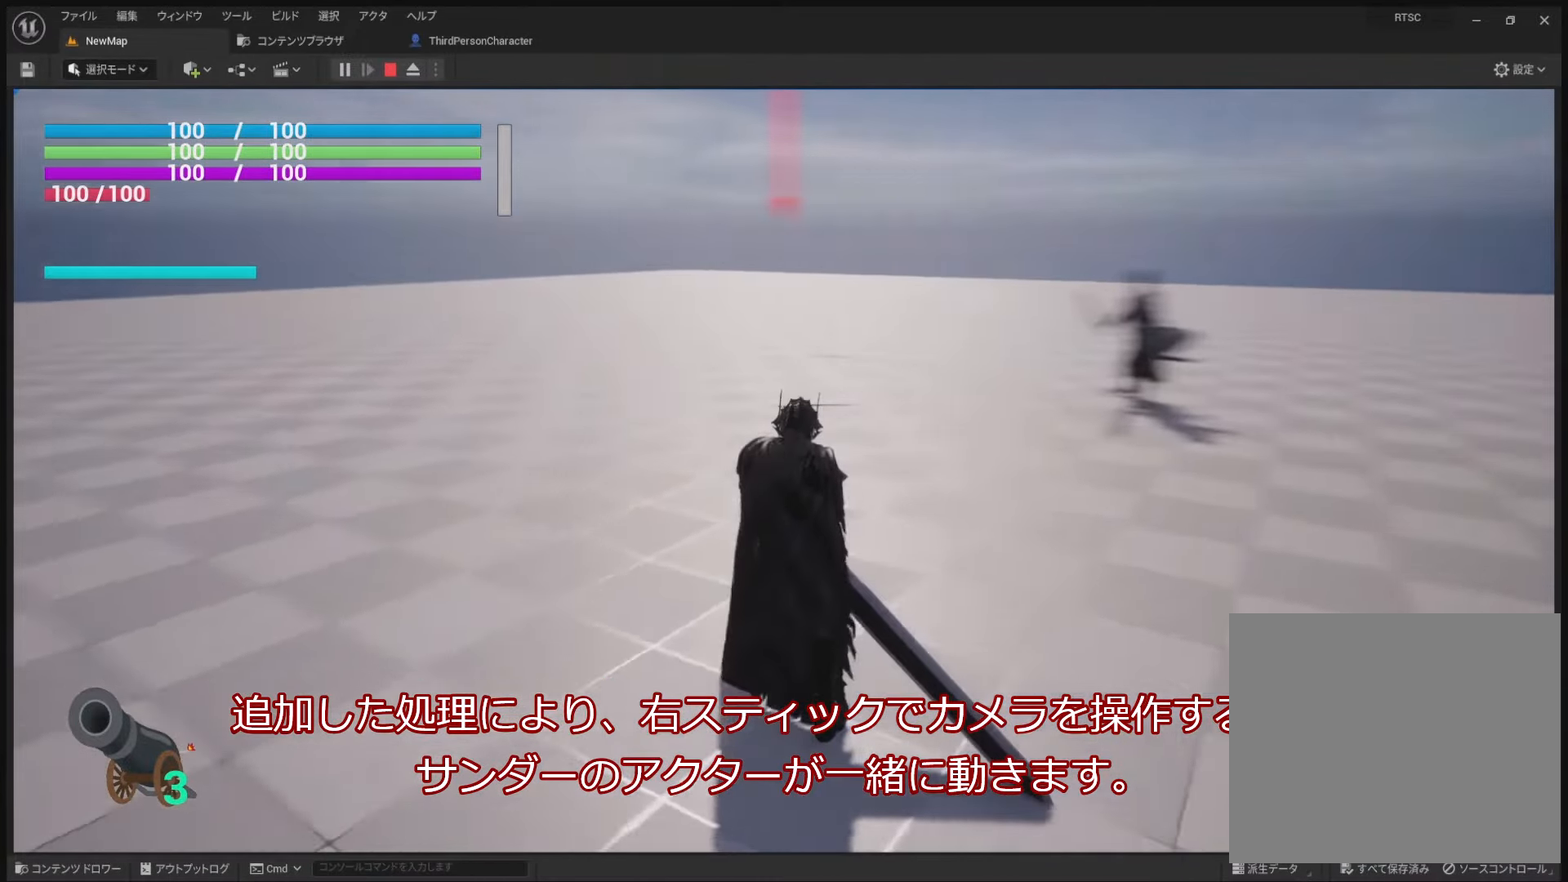
{"buttons": ["R2"], "left_stick": "center", "right_stick": "center", "events": [[450, "right_stick", "center"]]}
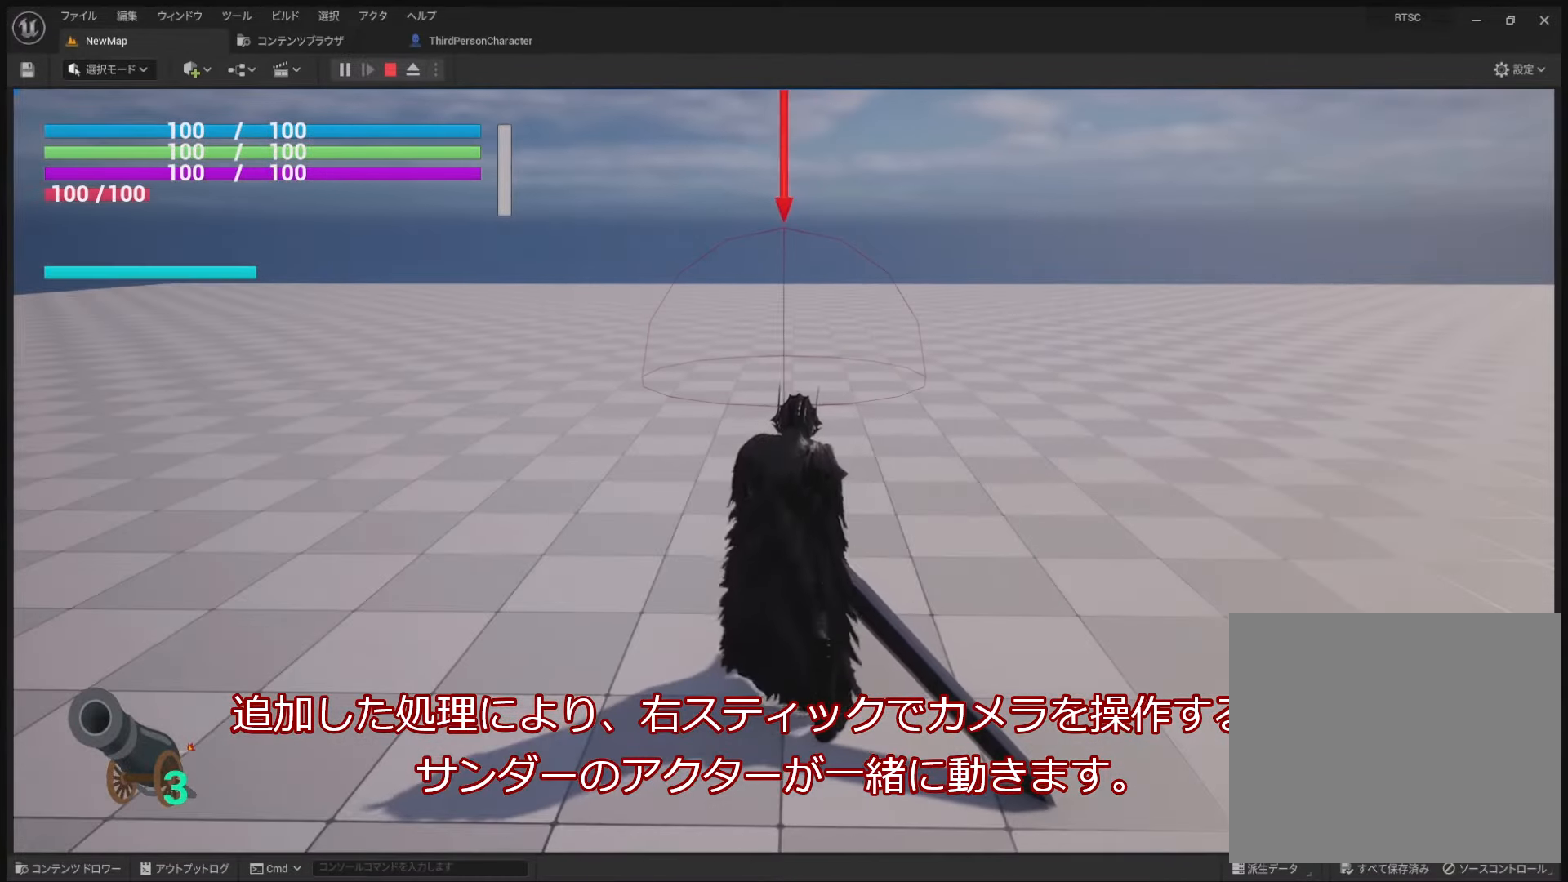
{"buttons": ["R2"], "left_stick": "center", "right_stick": "right", "events": [[334, "right_stick", "right"]]}
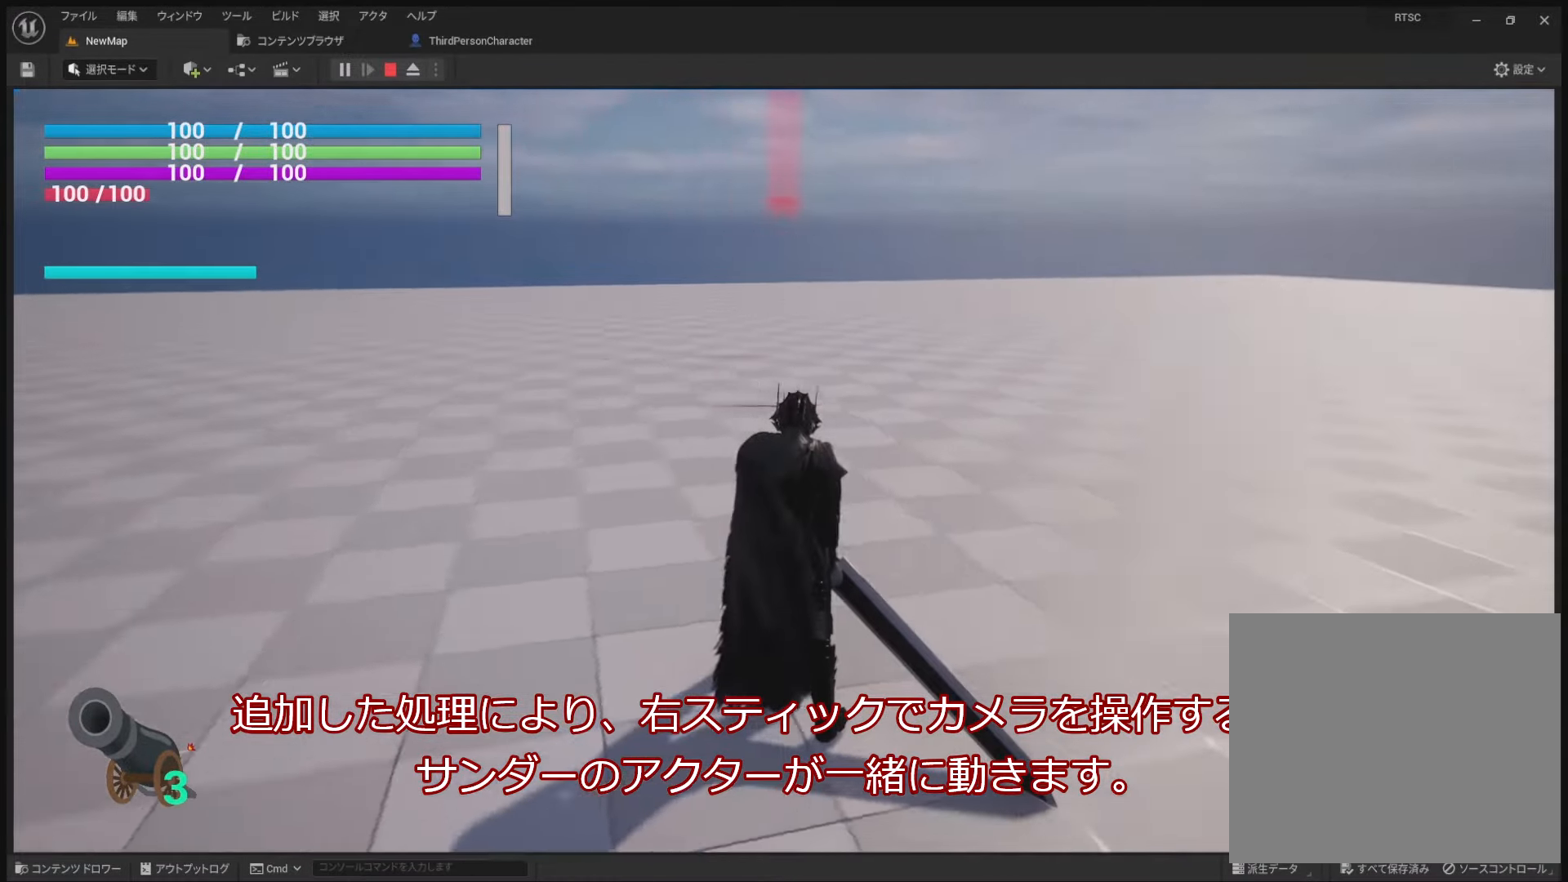
{"buttons": ["R2"], "left_stick": "center", "right_stick": "right", "events": []}
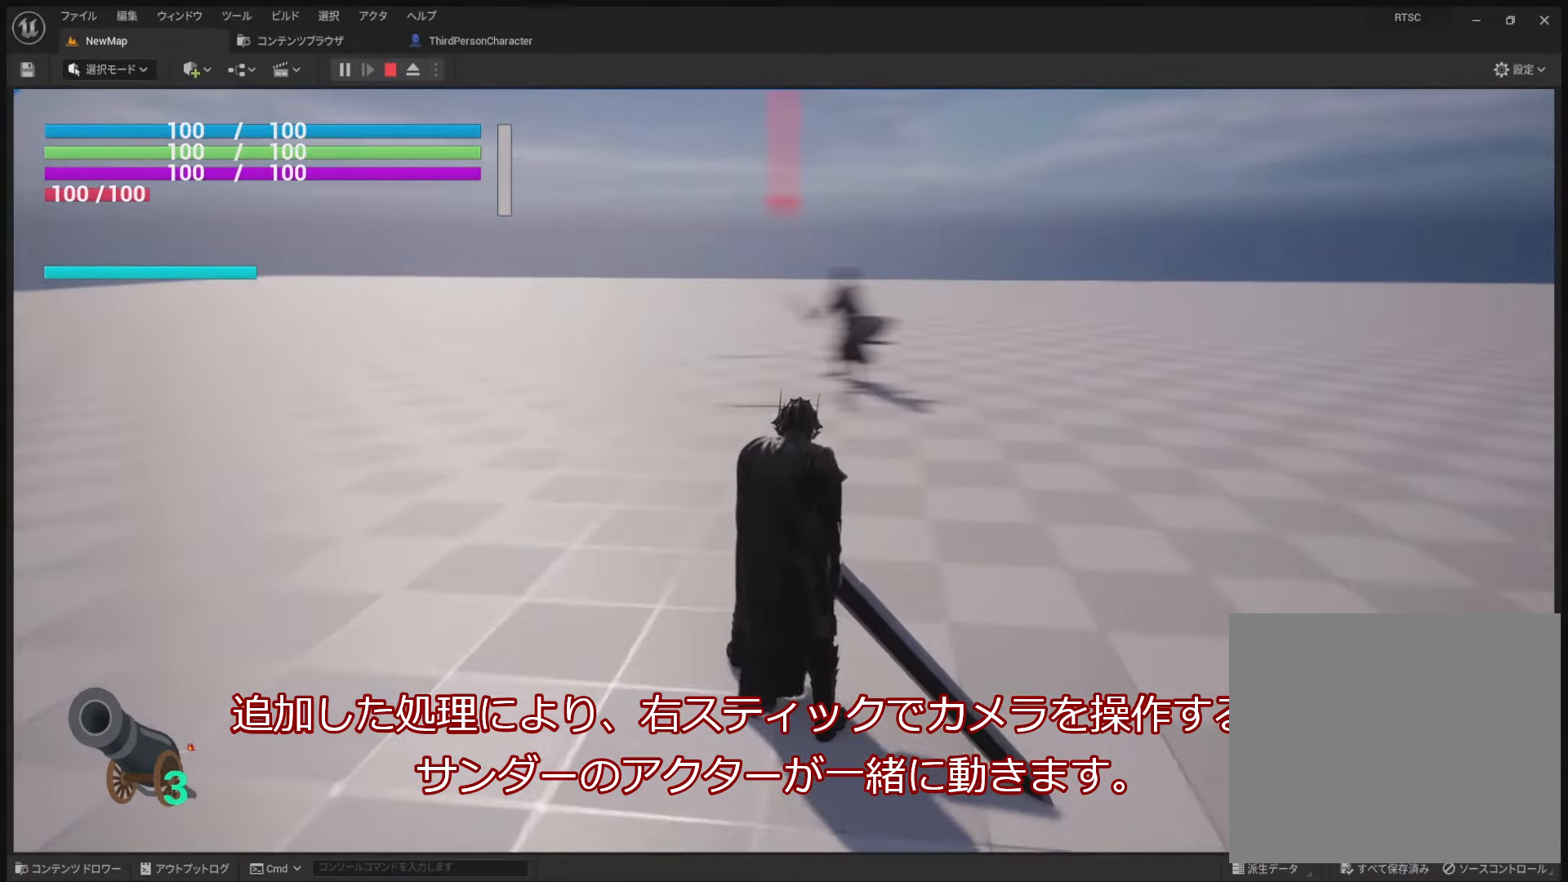
{"buttons": ["R2"], "left_stick": "center", "right_stick": "left", "events": [[184, "right_stick", "center"], [400, "right_stick", "left"]]}
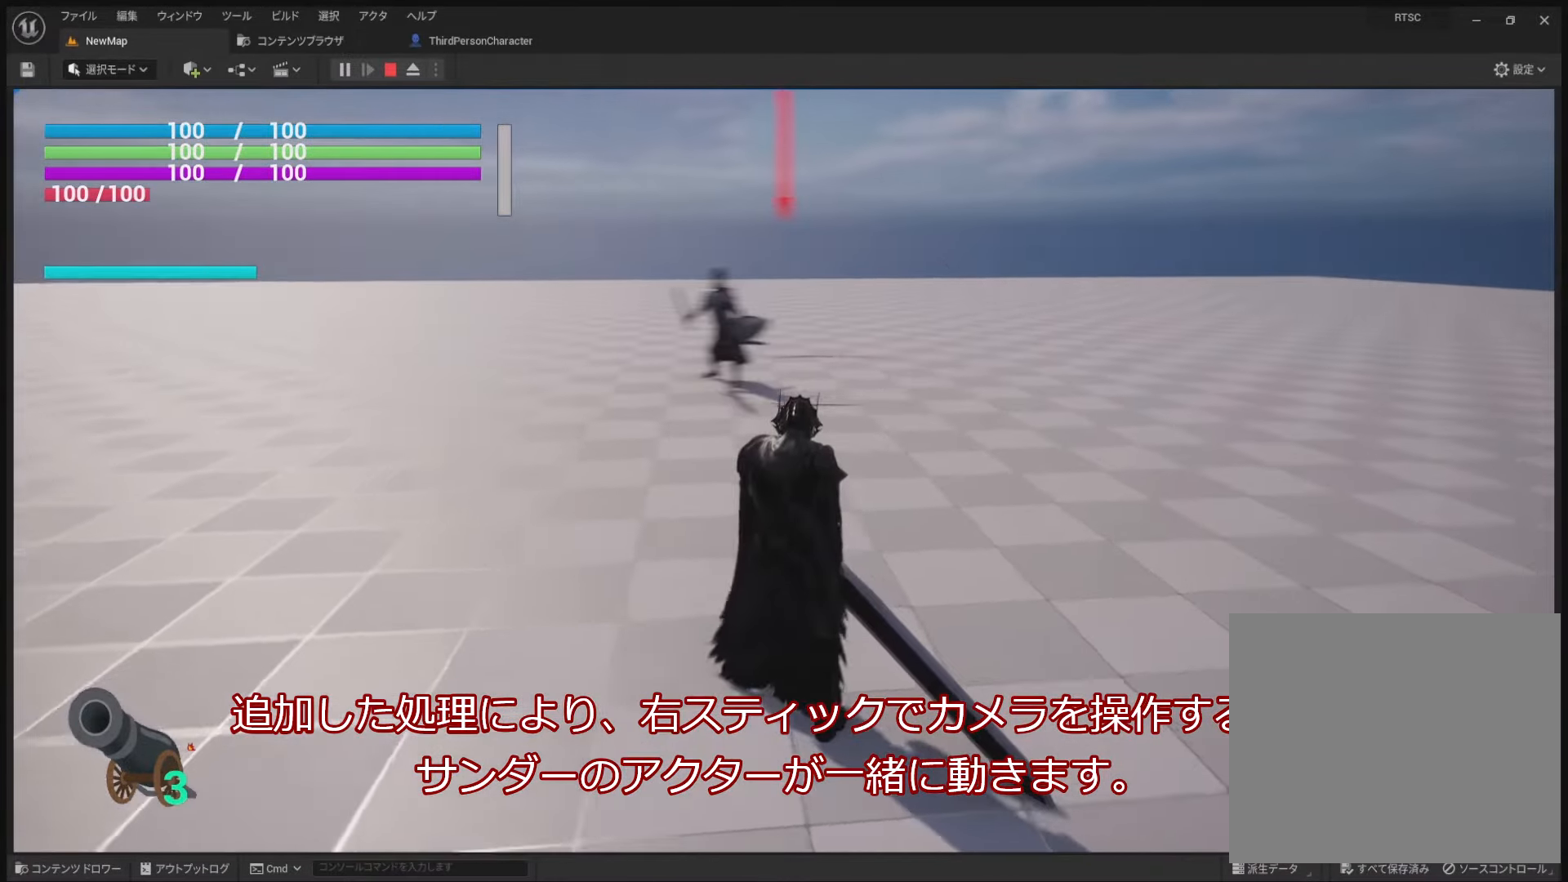
{"buttons": [], "left_stick": "center", "right_stick": "center", "events": [[67, "right_stick", "center"], [334, "R2", "up"]]}